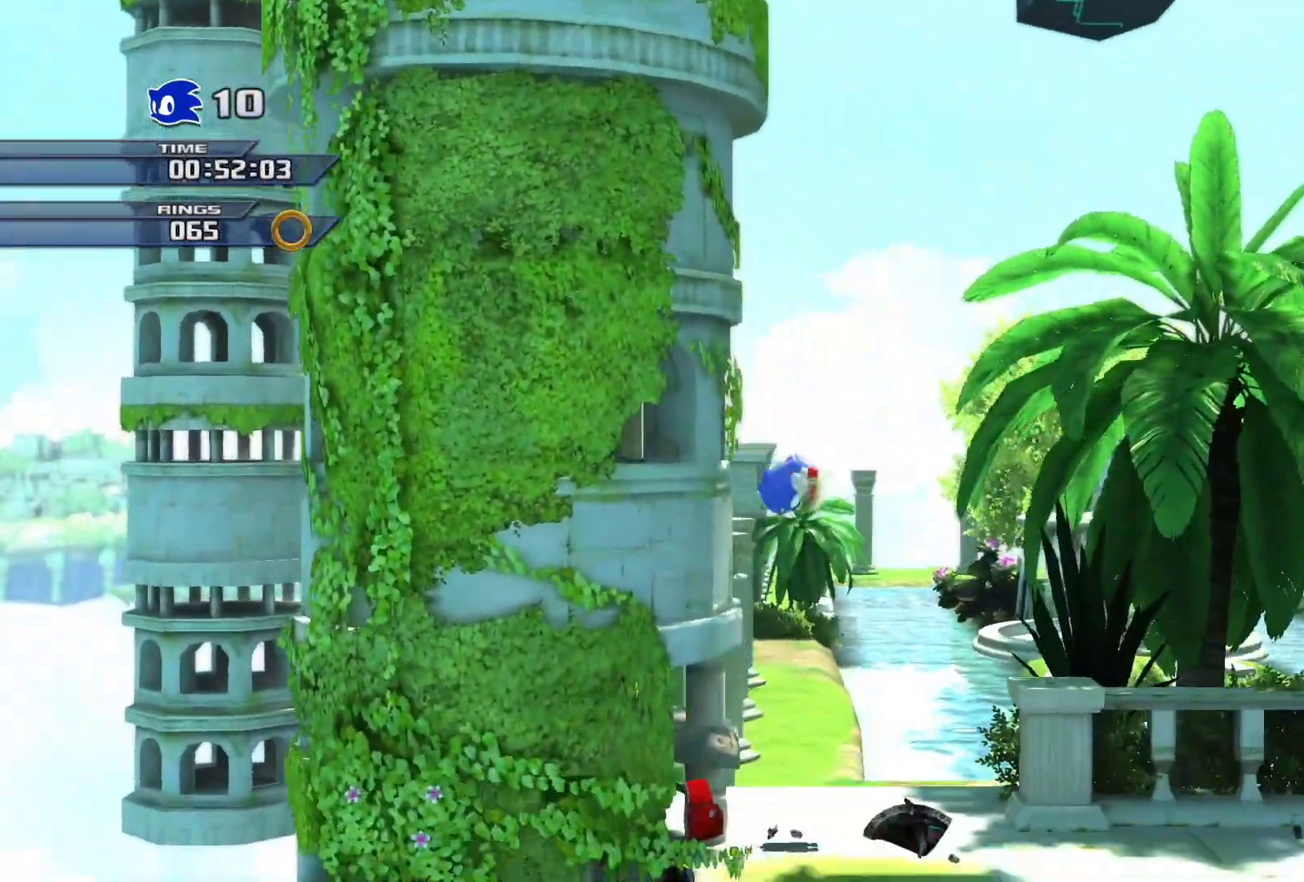
Gameplay with a controller (PlayStation layout); each line is a JSON object with the inputs held at the frame after it (dt_ms = milliseconds from this image to that frame). "events" lists button and stick changes between this image and that frame as [ms after this image, input, new state], when the widget could be followed in between.
{"dt_ms": 500, "buttons": [], "left_stick": "left", "right_stick": "center", "events": [[33, "left_stick", "left"]]}
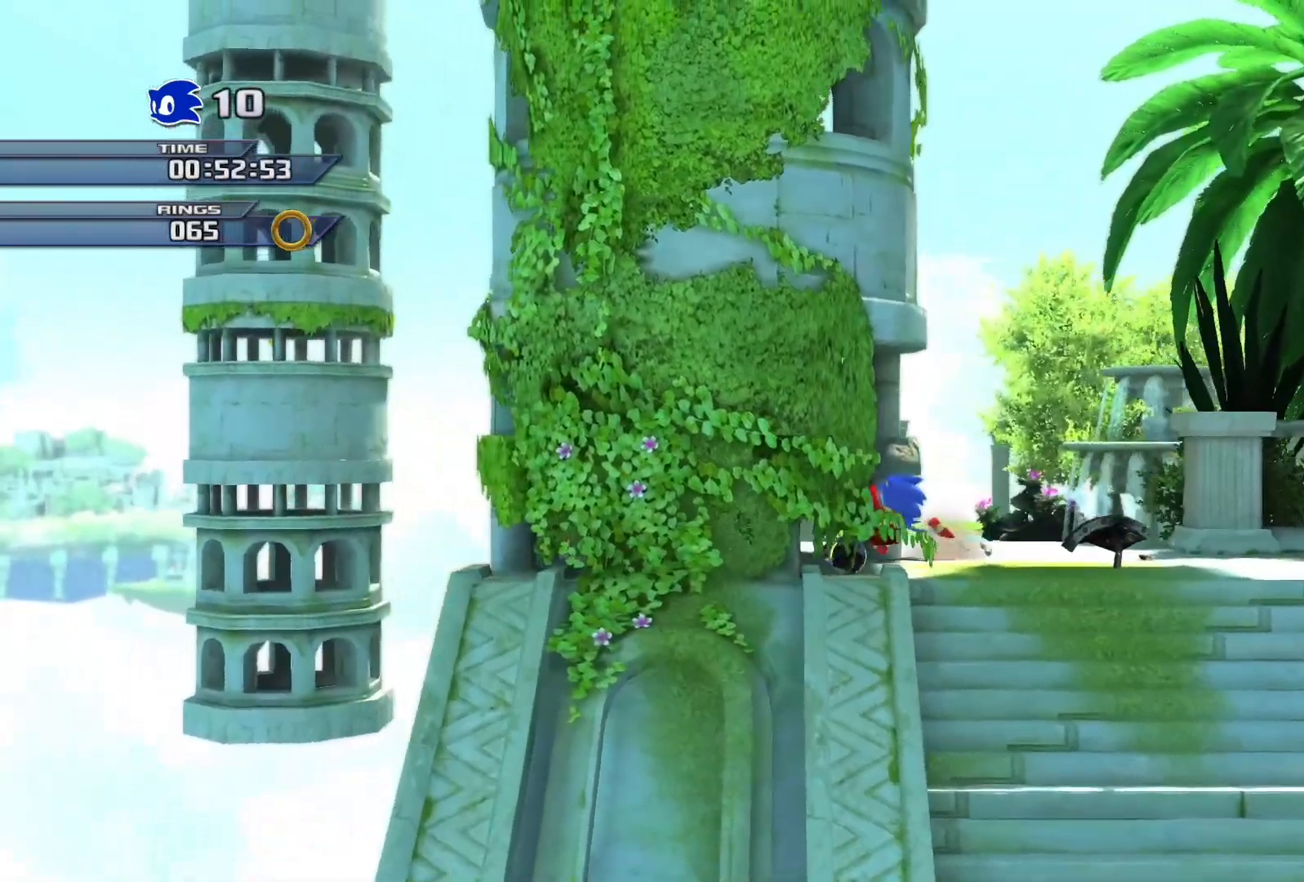
{"dt_ms": 1000, "buttons": [], "left_stick": "right", "right_stick": "center"}
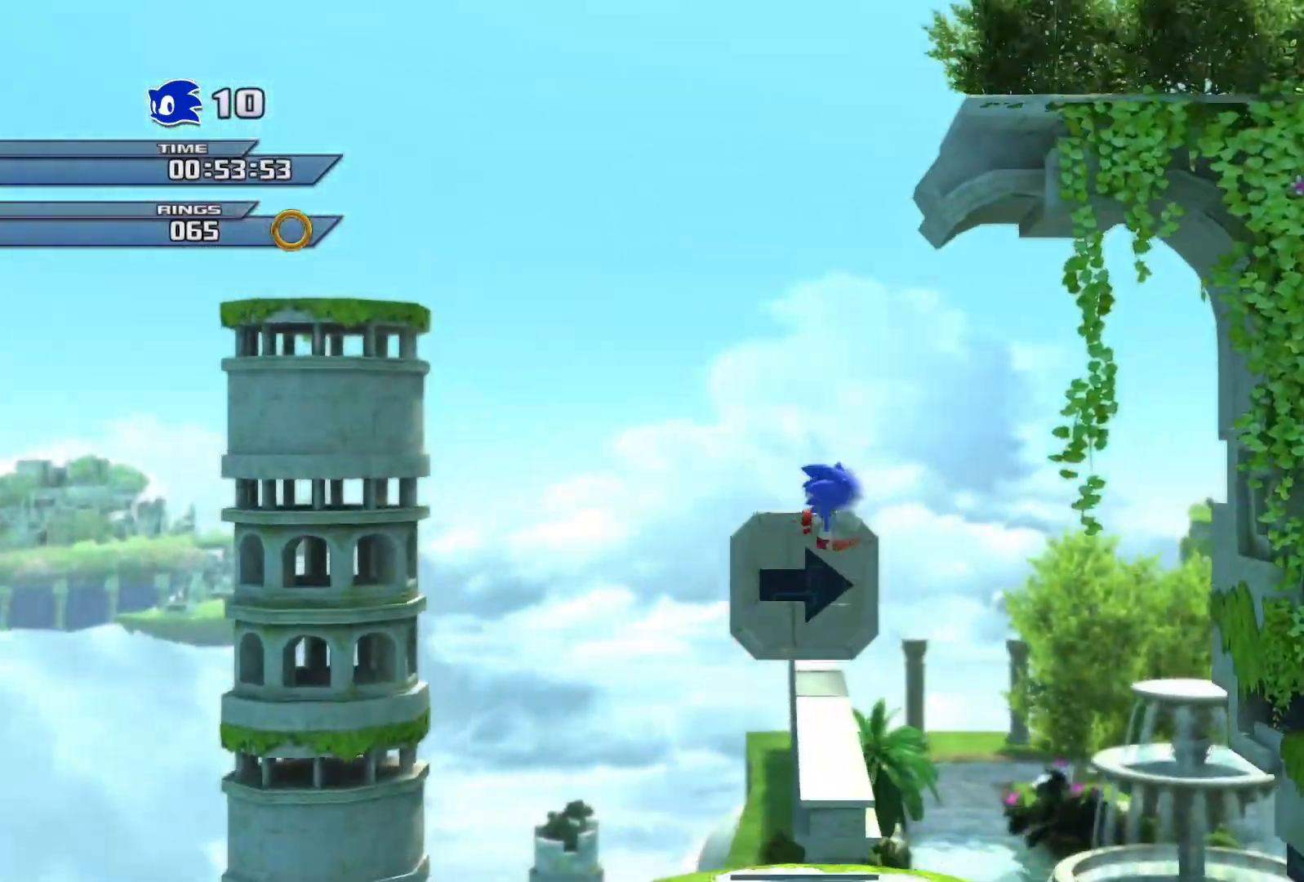
{"dt_ms": 500, "buttons": [], "left_stick": "right", "right_stick": "center", "events": []}
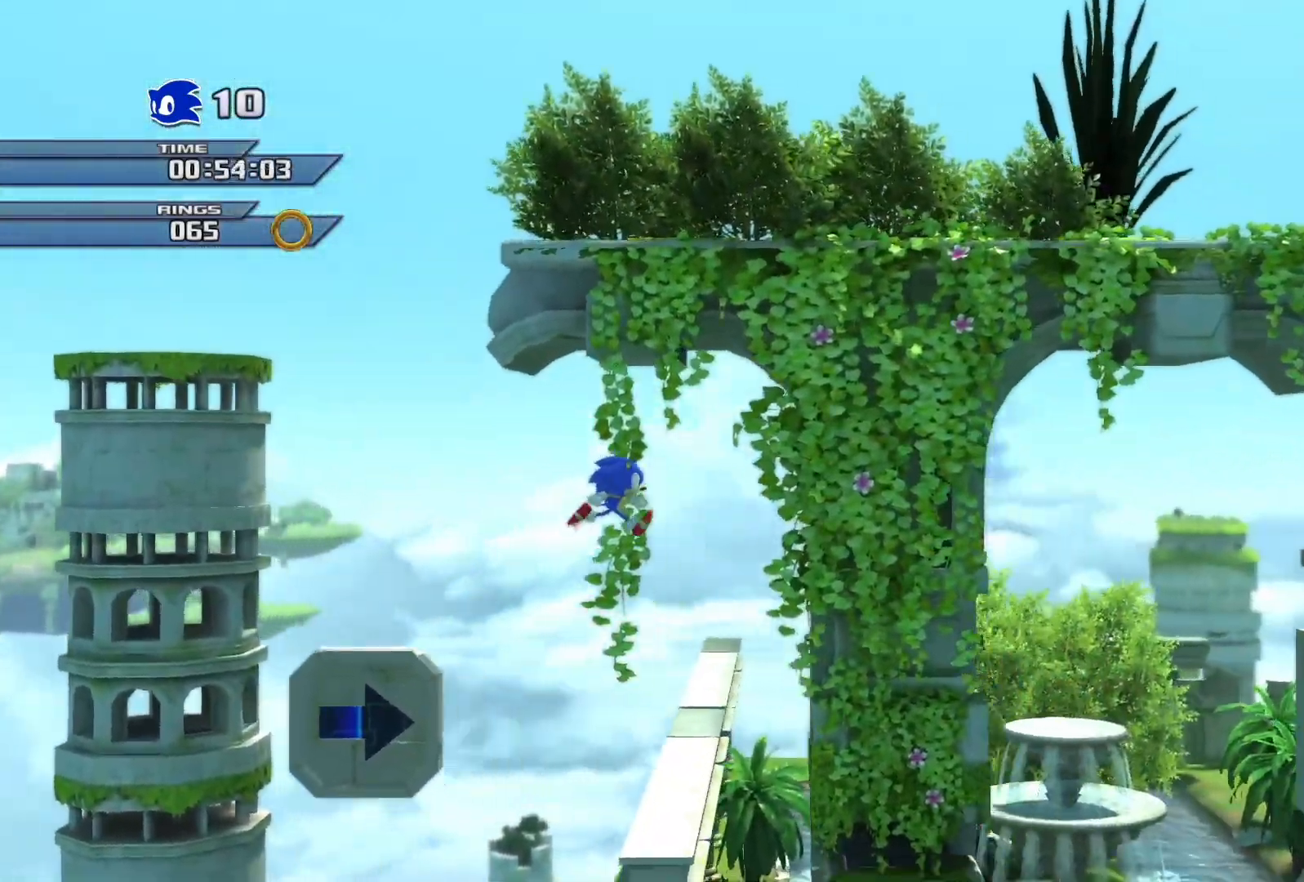
{"dt_ms": 500, "buttons": ["CROSS"], "left_stick": "right", "right_stick": "center", "events": [[433, "CROSS", "down"]]}
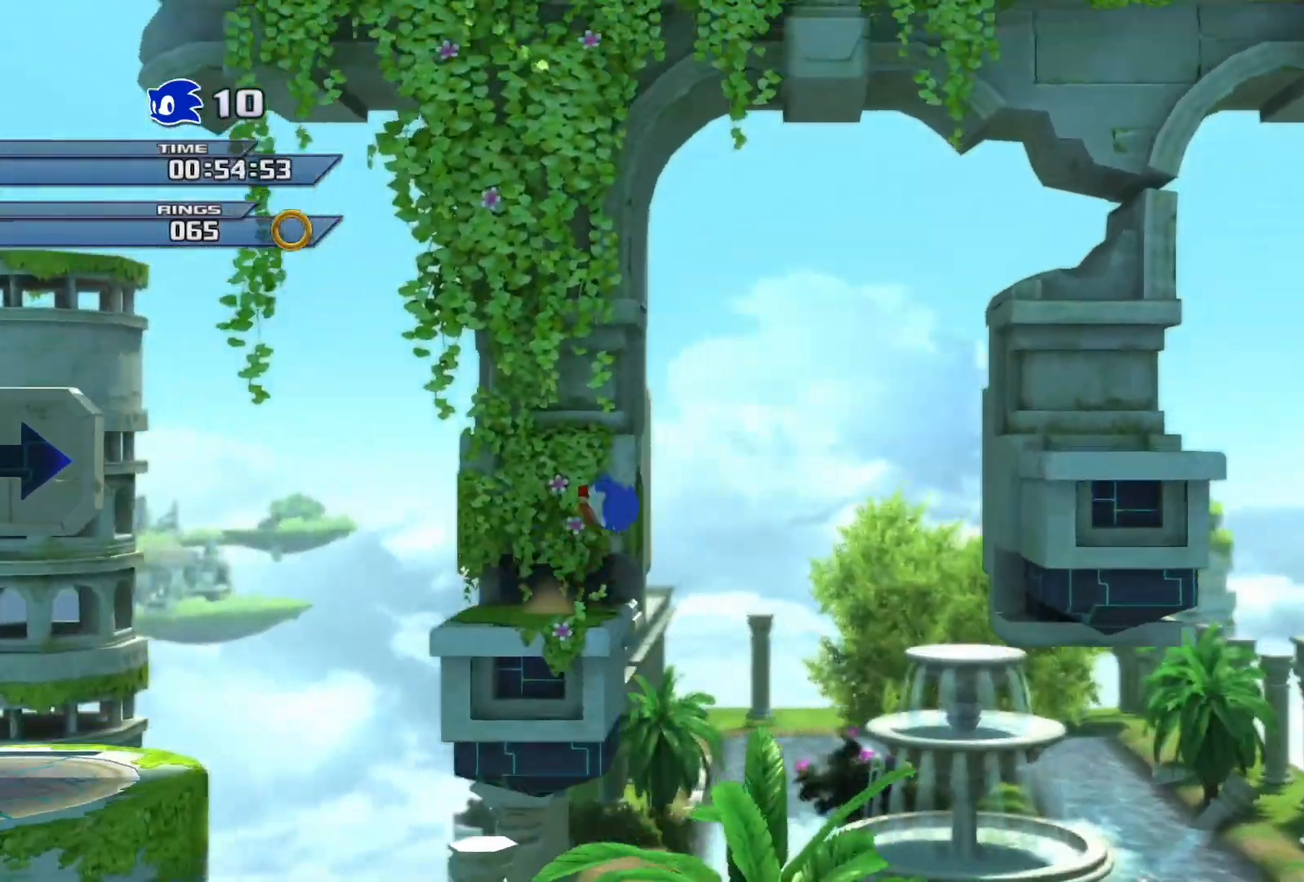
{"dt_ms": 500, "buttons": [], "left_stick": "right", "right_stick": "center", "events": [[417, "CROSS", "up"]]}
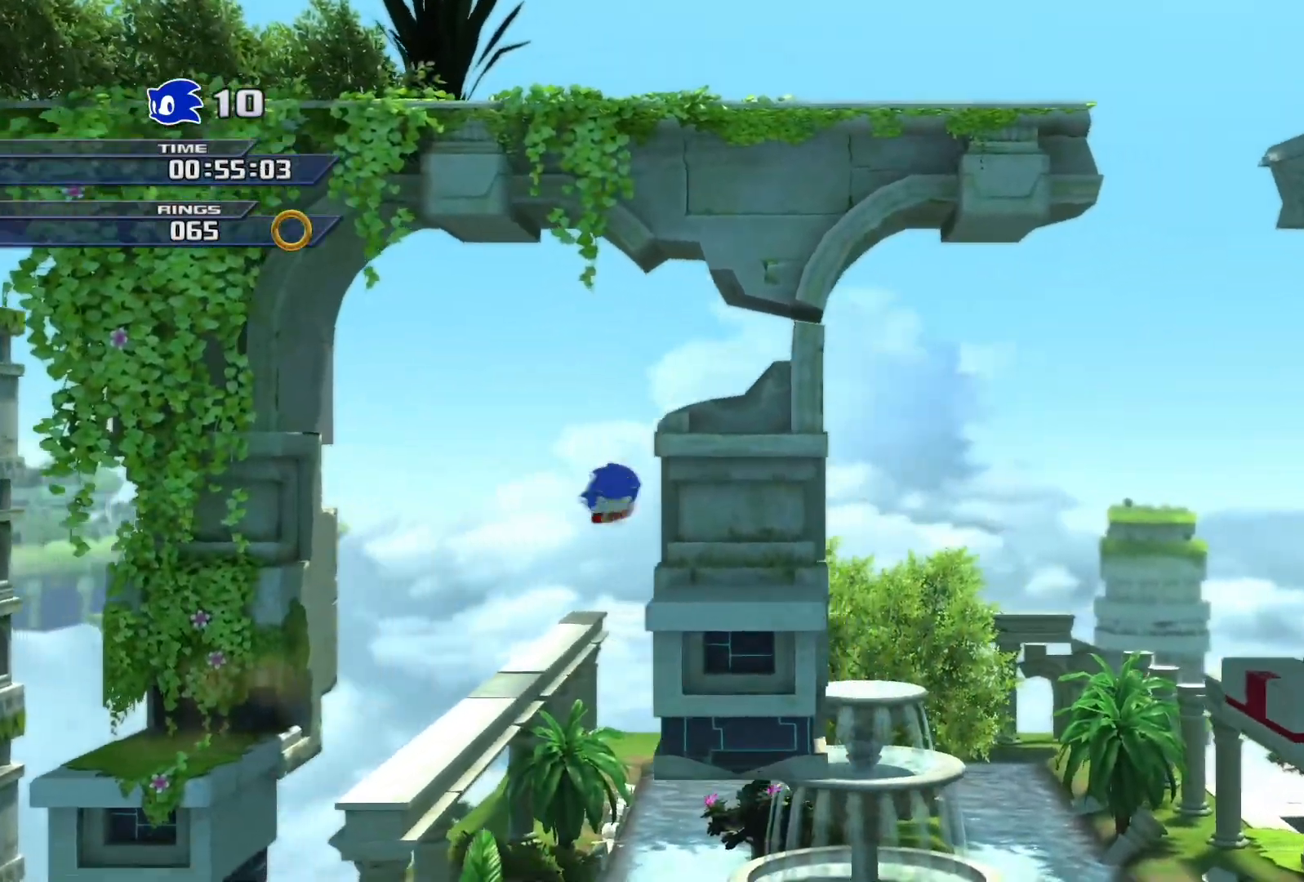
{"dt_ms": 500, "buttons": ["CROSS"], "left_stick": "right", "right_stick": "center", "events": [[183, "CROSS", "down"]]}
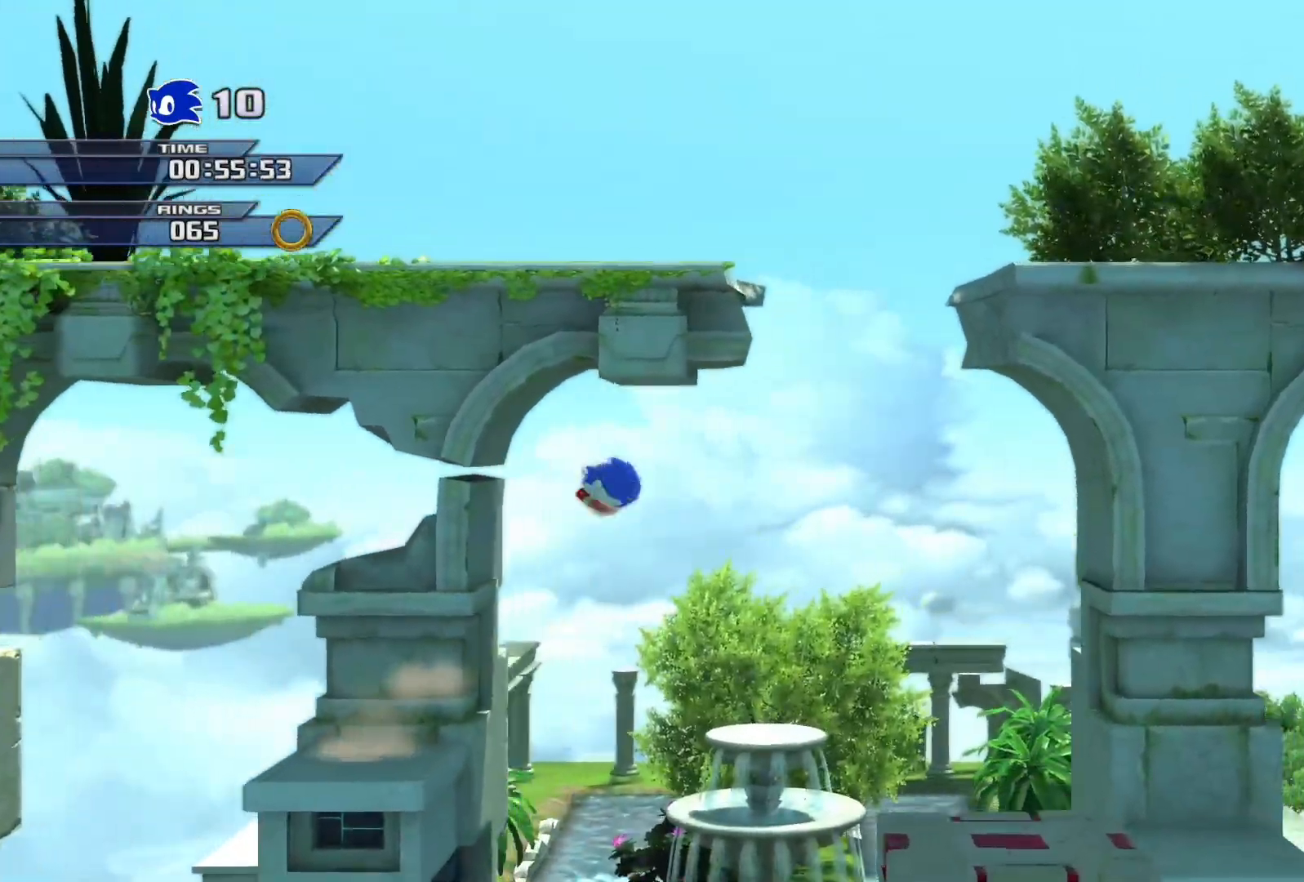
{"dt_ms": 500, "buttons": [], "left_stick": "right", "right_stick": "center", "events": [[33, "CROSS", "up"]]}
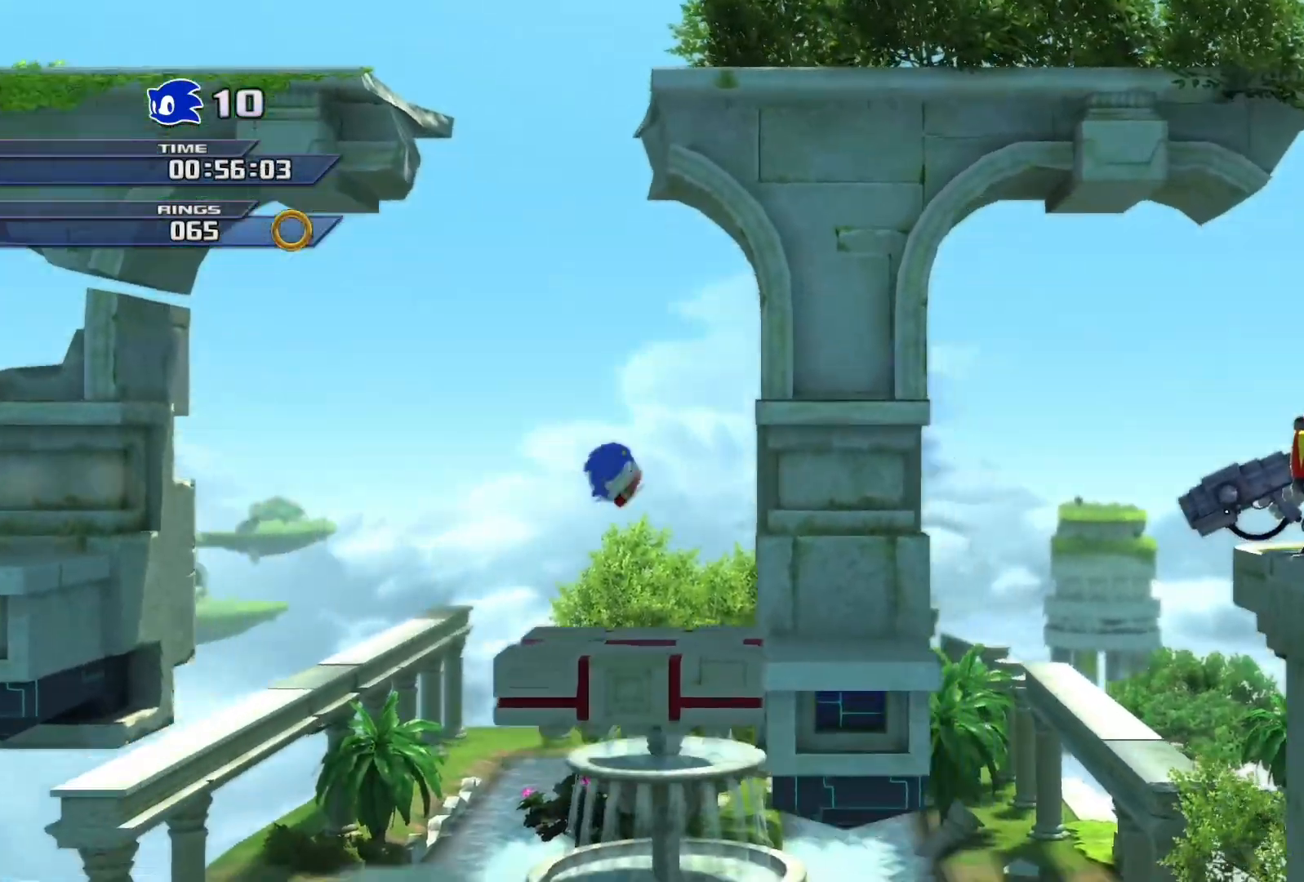
{"dt_ms": 500, "buttons": ["CROSS"], "left_stick": "right", "right_stick": "center", "events": [[283, "CROSS", "down"]]}
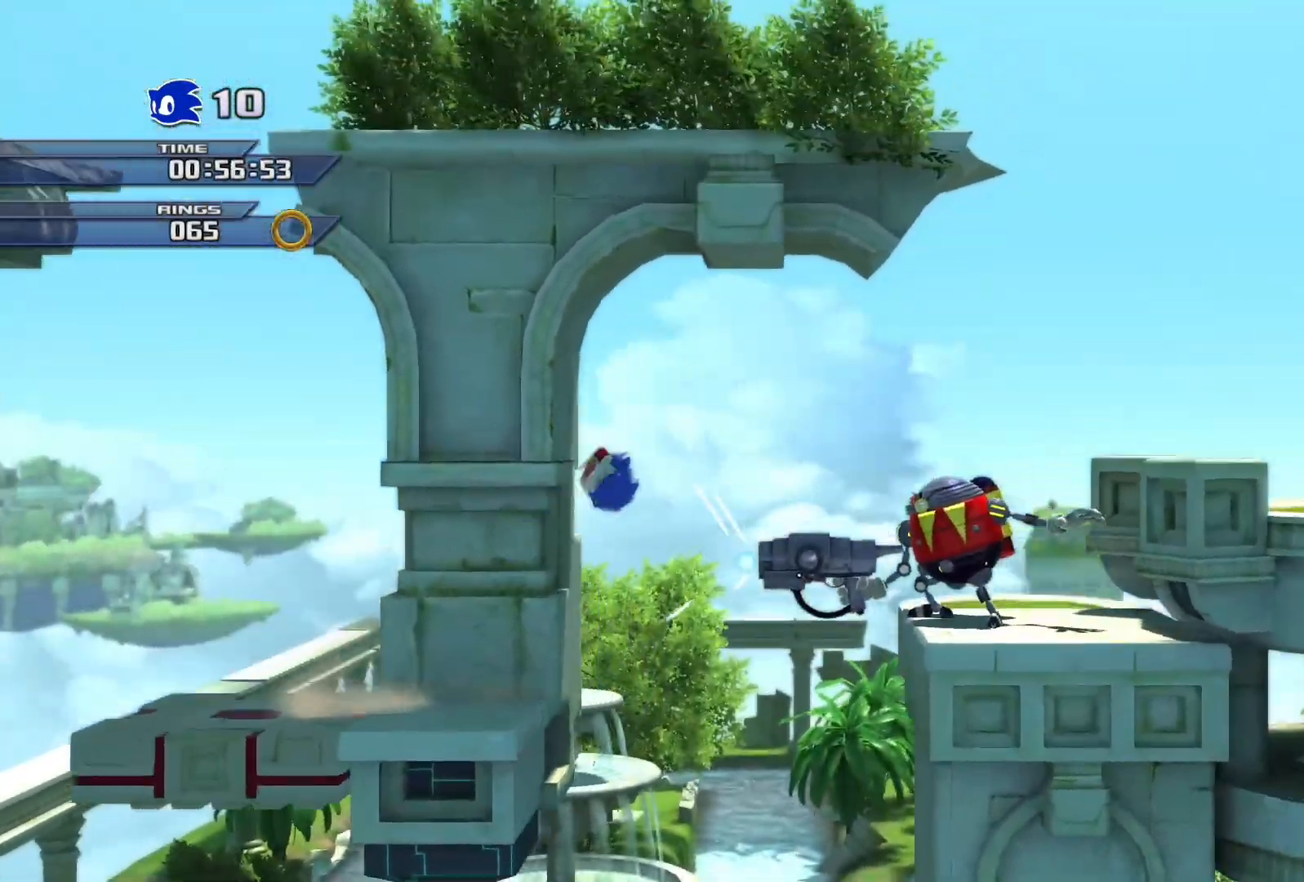
{"dt_ms": 500, "buttons": ["CROSS"], "left_stick": "right", "right_stick": "center", "events": [[233, "CROSS", "up"], [300, "CROSS", "down"]]}
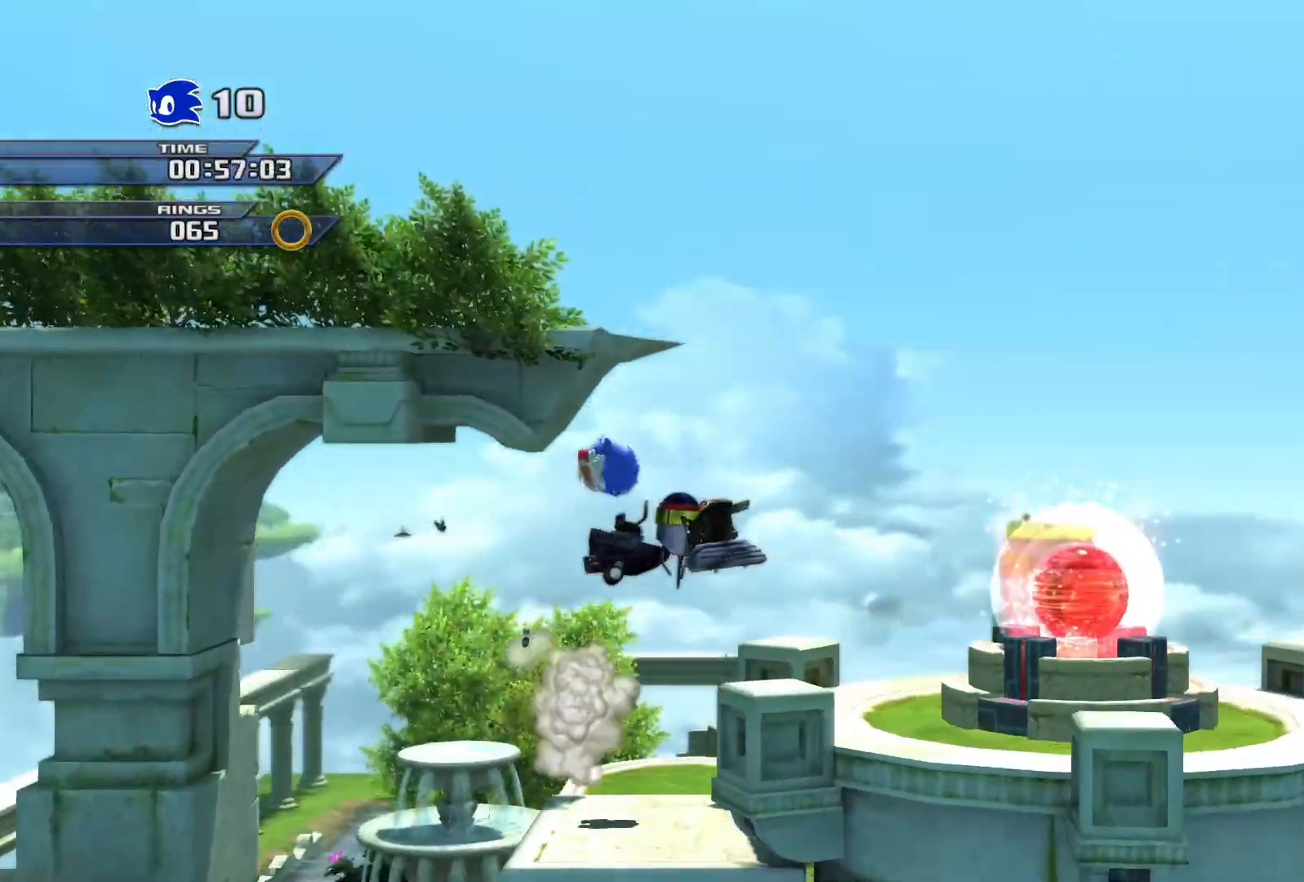
{"dt_ms": 500, "buttons": [], "left_stick": "right", "right_stick": "center", "events": [[233, "CROSS", "up"]]}
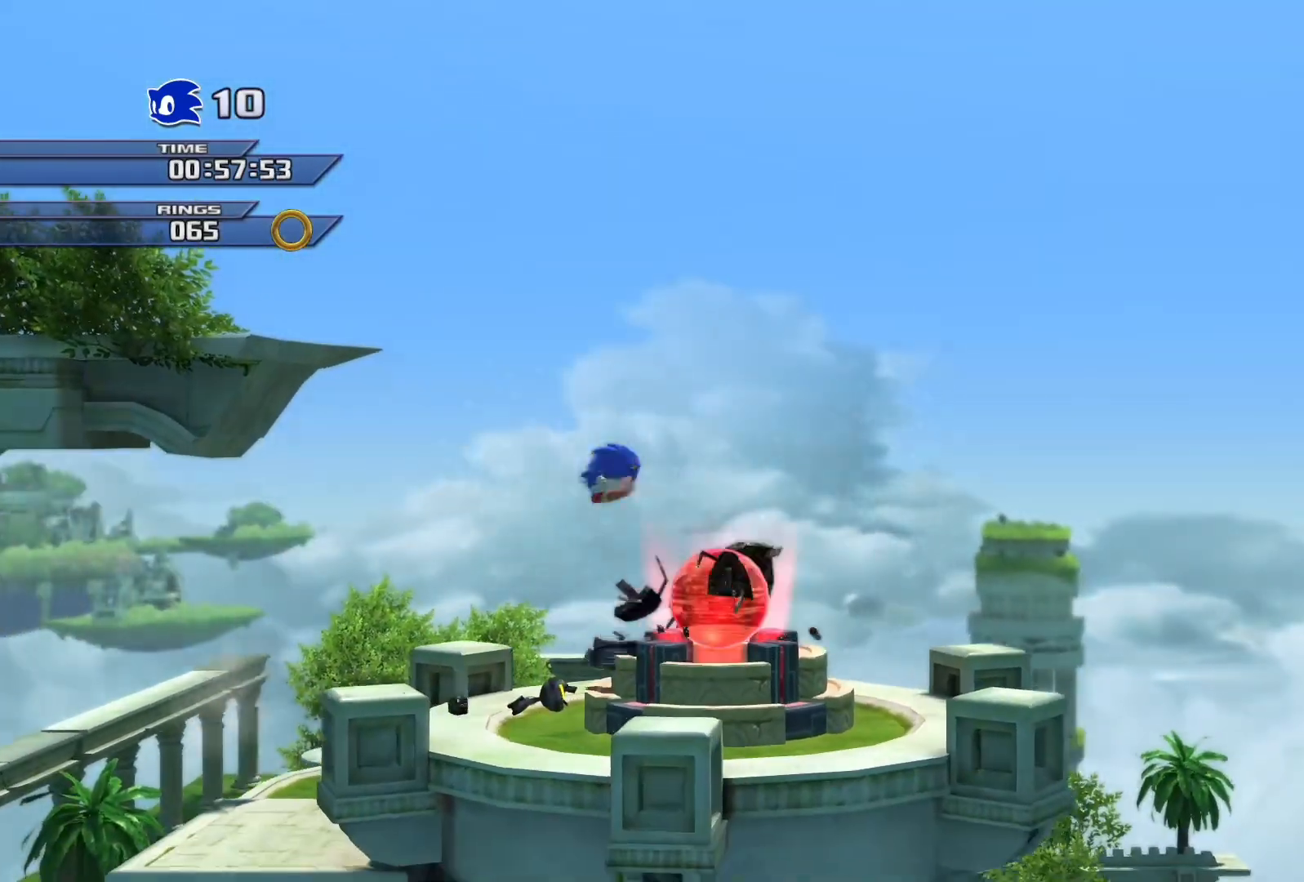
{"dt_ms": 500, "buttons": [], "left_stick": "center", "right_stick": "center", "events": [[233, "left_stick", "center"]]}
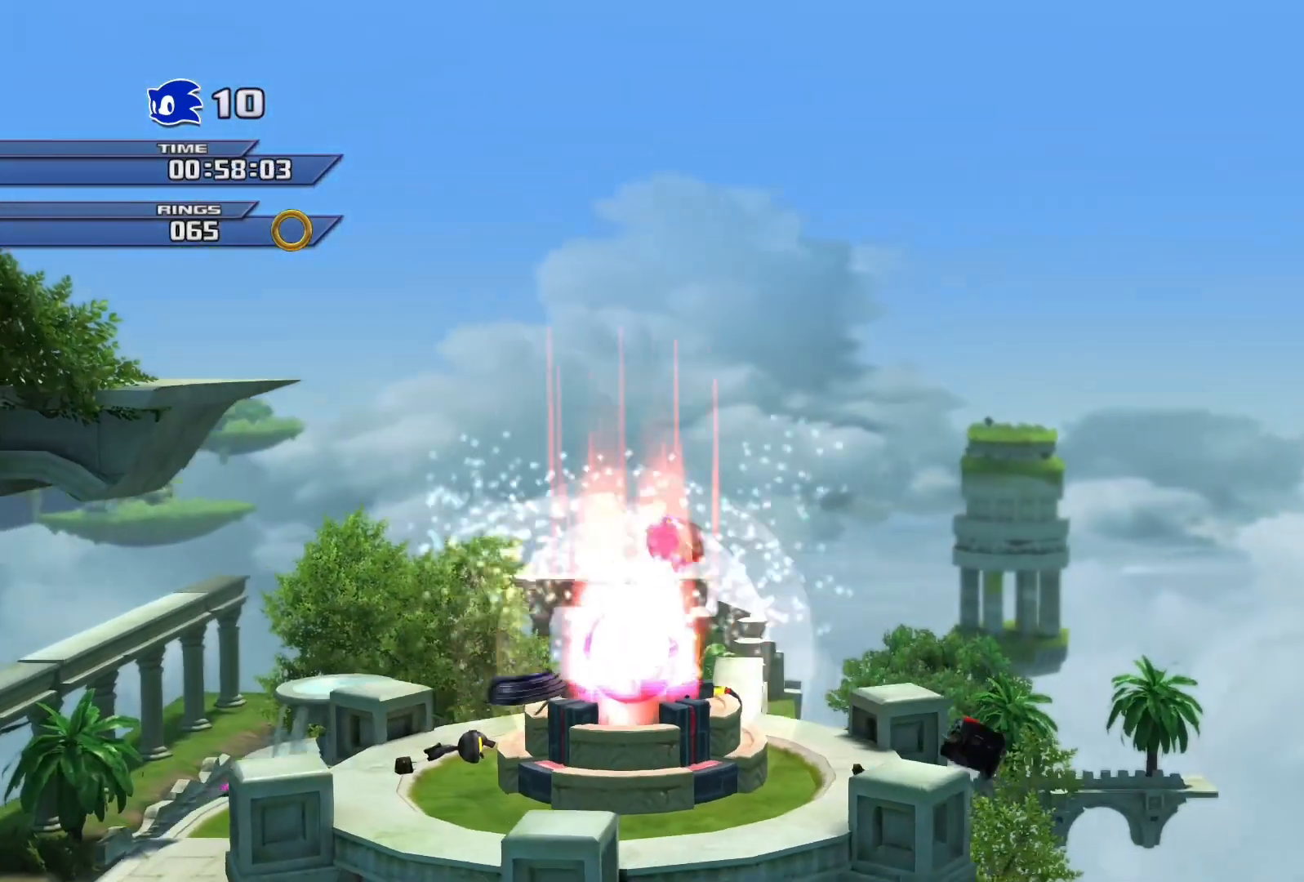
{"dt_ms": 500, "buttons": [], "left_stick": "center", "right_stick": "center", "events": []}
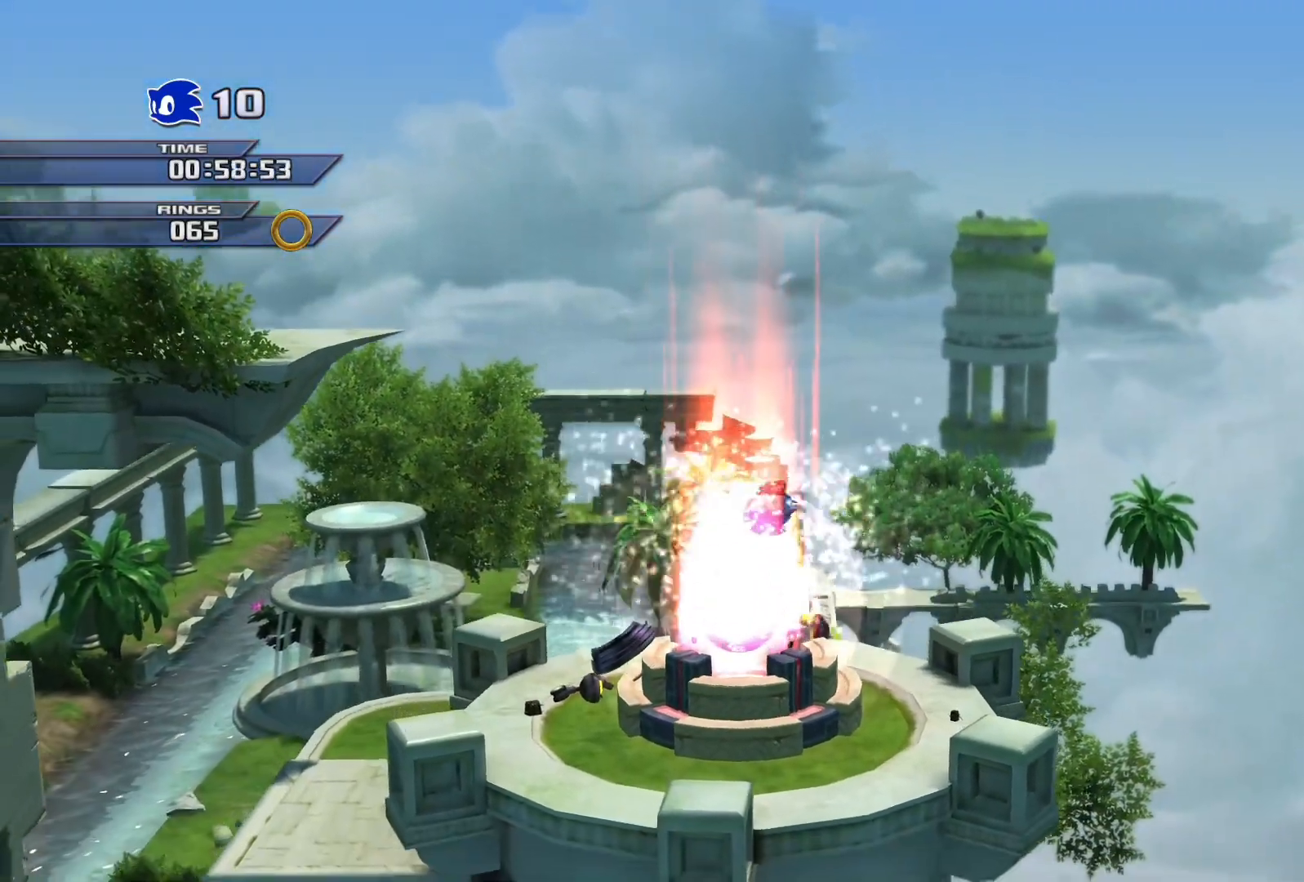
{"dt_ms": 500, "buttons": [], "left_stick": "center", "right_stick": "center", "events": []}
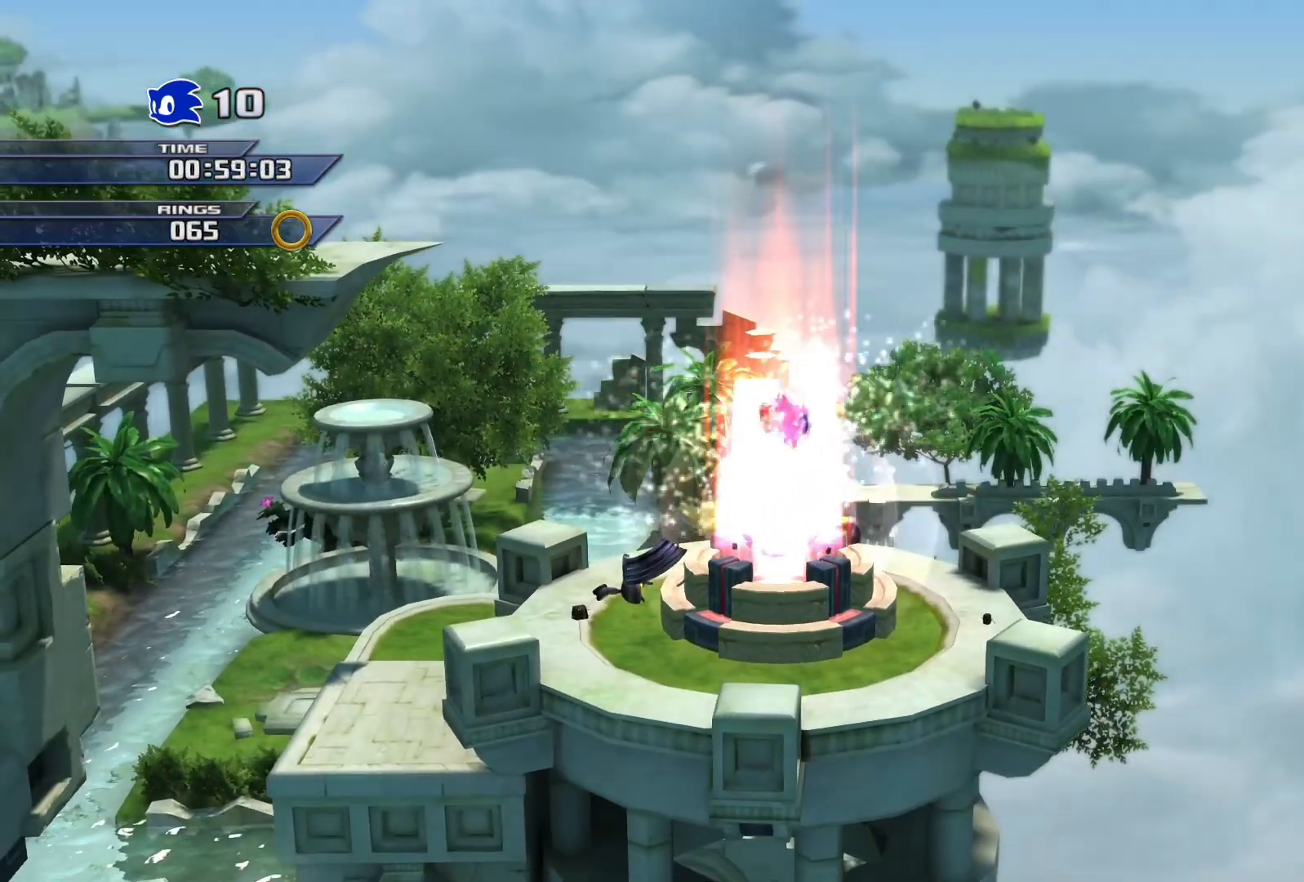
{"dt_ms": 500, "buttons": [], "left_stick": "center", "right_stick": "center", "events": []}
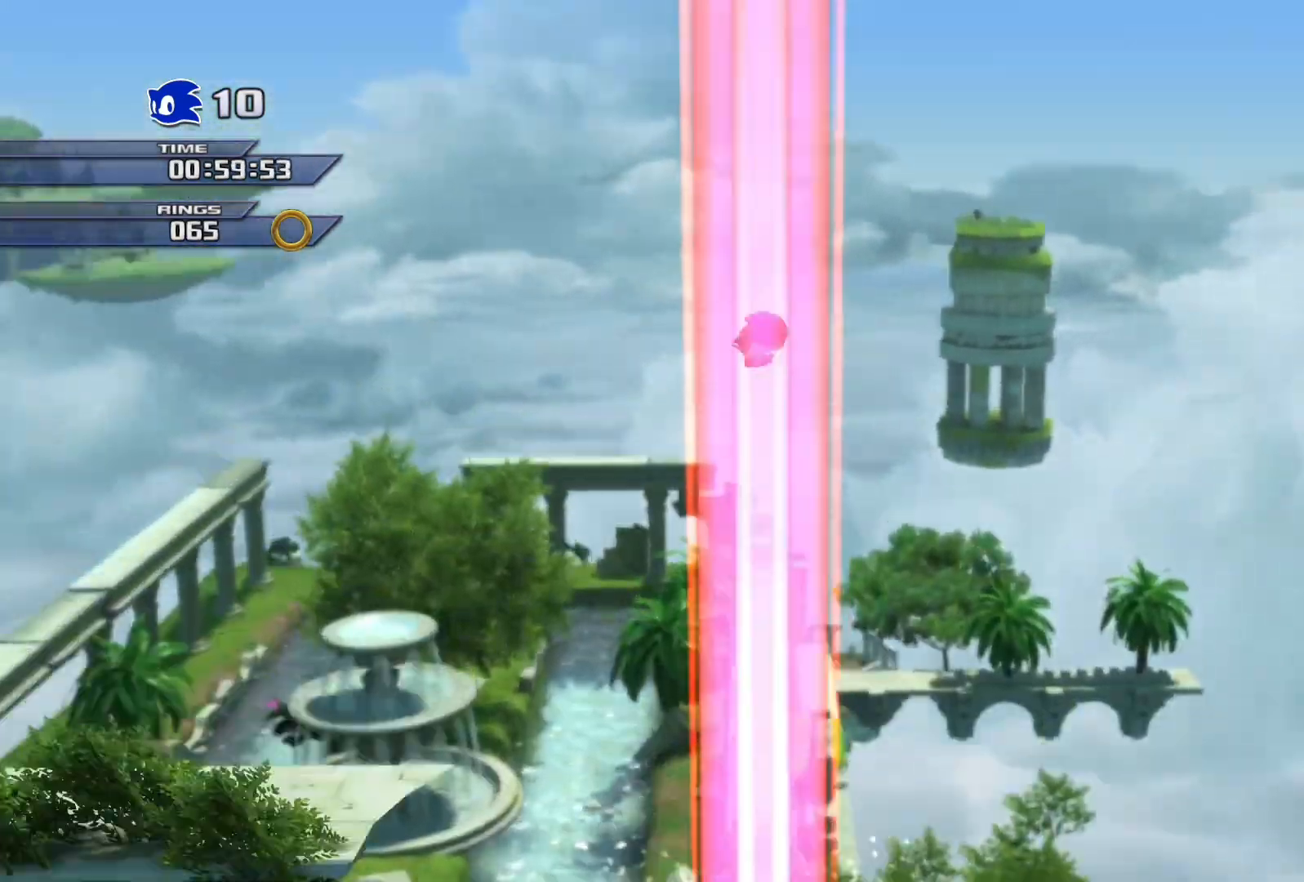
{"dt_ms": 500, "buttons": [], "left_stick": "center", "right_stick": "center", "events": []}
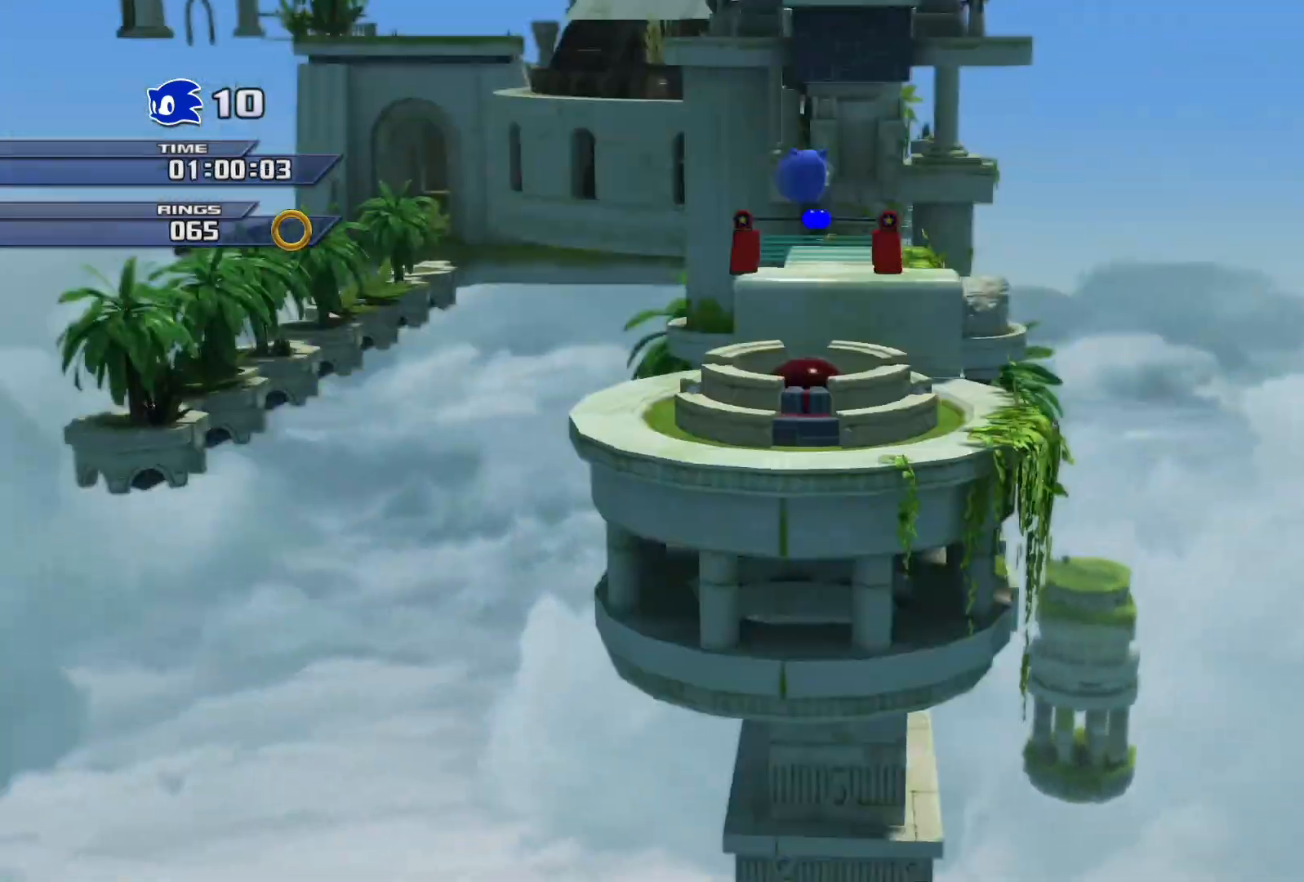
{"dt_ms": 500, "buttons": [], "left_stick": "center", "right_stick": "center", "events": []}
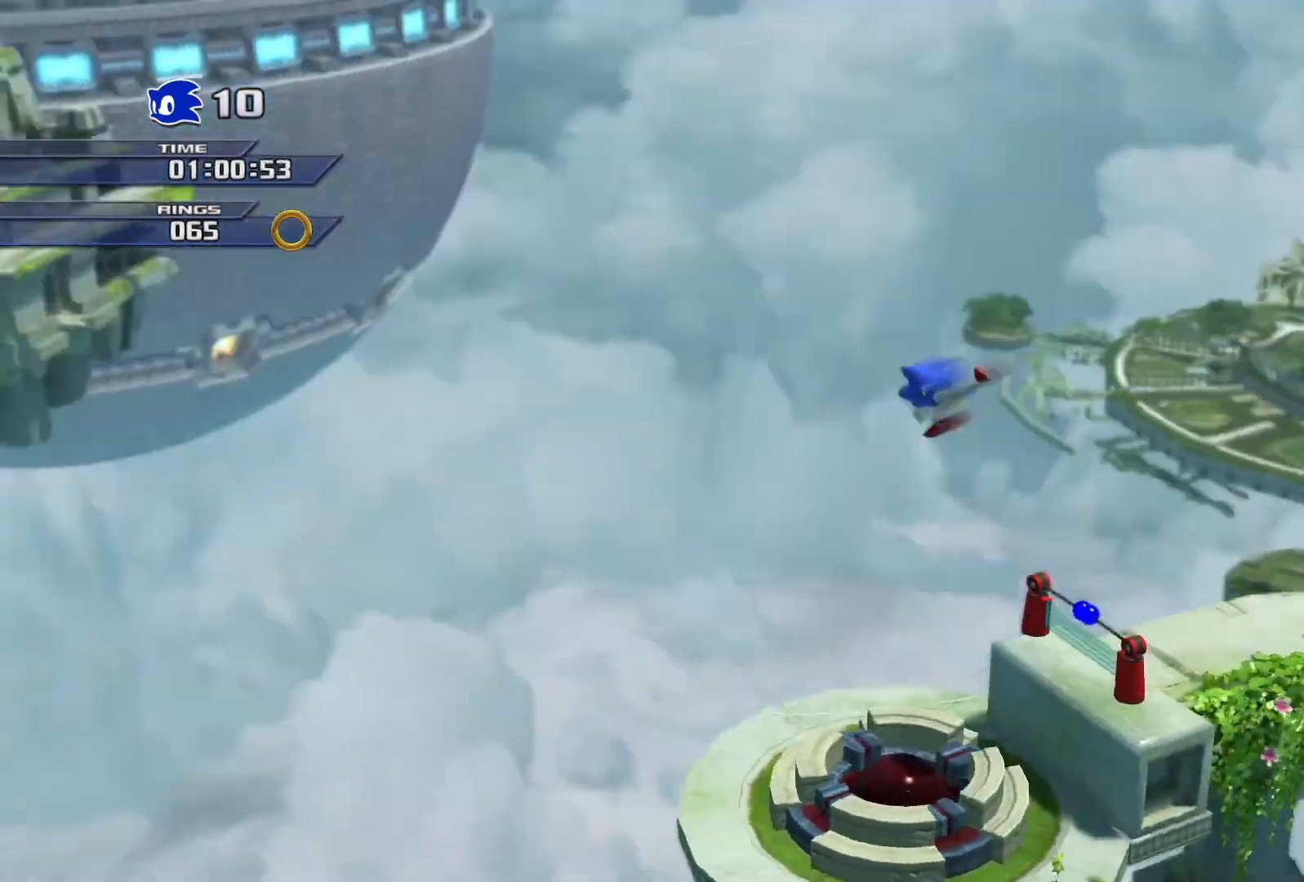
{"dt_ms": 500, "buttons": [], "left_stick": "right", "right_stick": "center", "events": [[117, "left_stick", "right"]]}
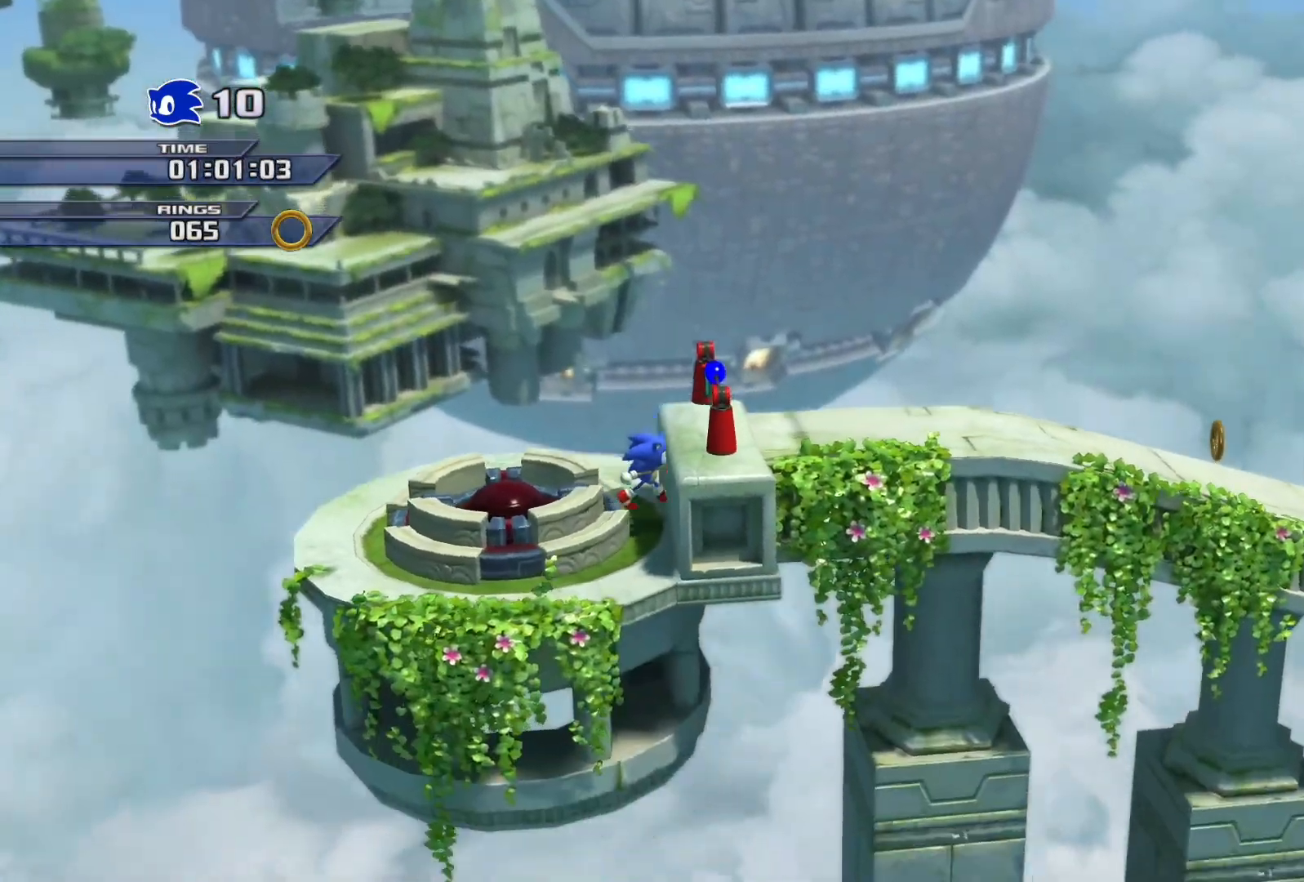
{"dt_ms": 500, "buttons": [], "left_stick": "right", "right_stick": "center", "events": [[200, "CROSS", "down"], [400, "CROSS", "up"]]}
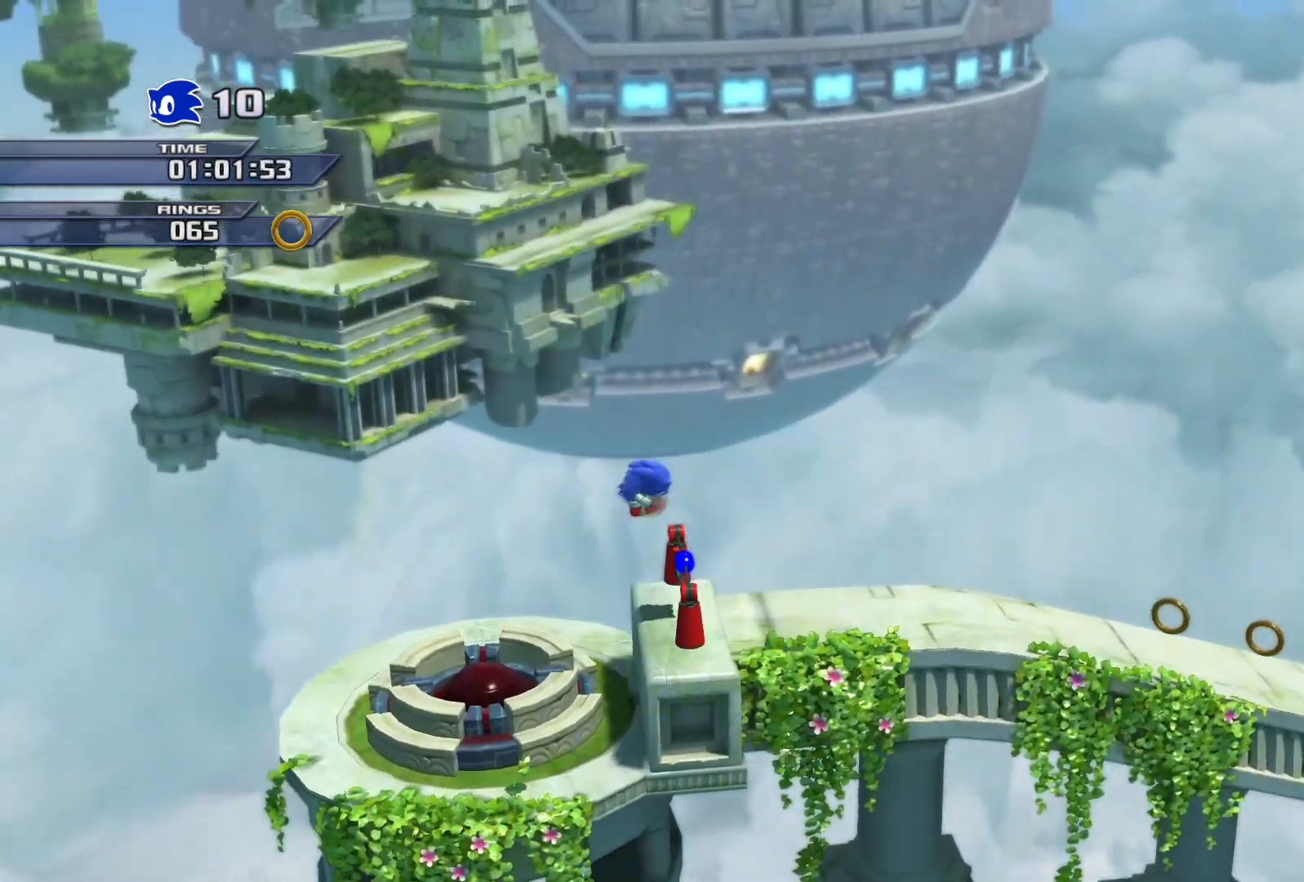
{"dt_ms": 500, "buttons": [], "left_stick": "right", "right_stick": "center", "events": []}
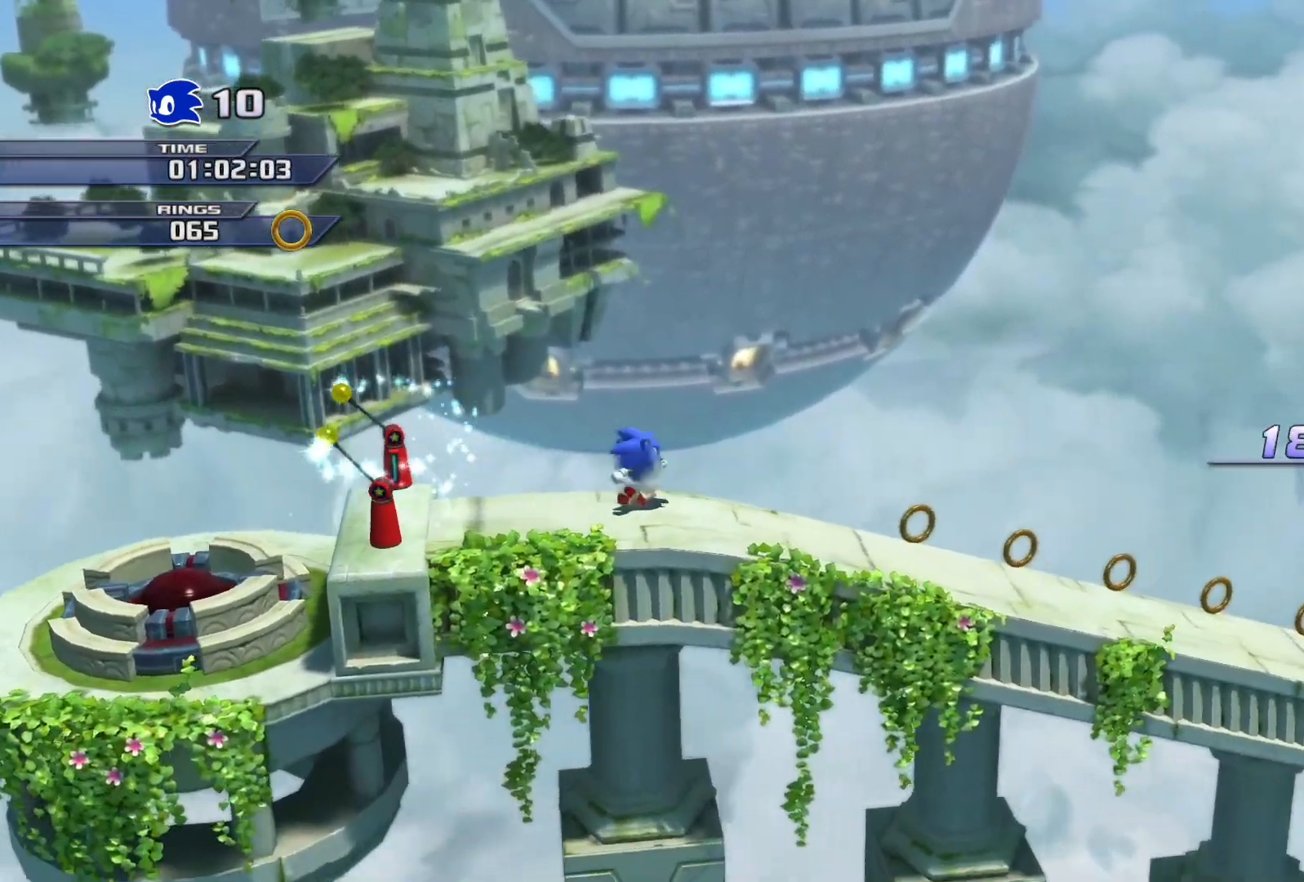
{"dt_ms": 500, "buttons": ["SQUARE"], "left_stick": "right", "right_stick": "center", "events": [[100, "SQUARE", "down"]]}
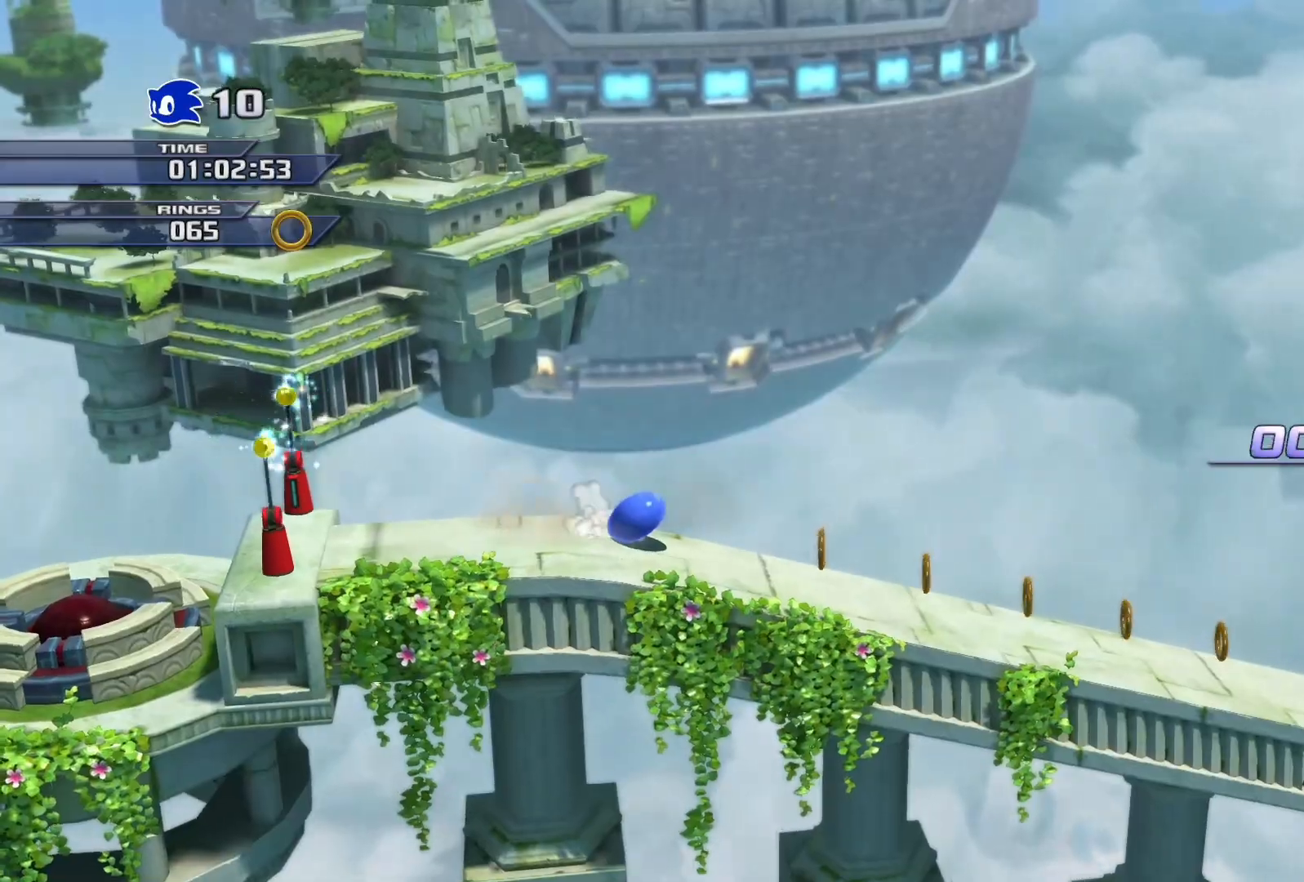
{"dt_ms": 500, "buttons": ["CROSS"], "left_stick": "right", "right_stick": "center", "events": [[50, "SQUARE", "up"], [483, "CROSS", "down"]]}
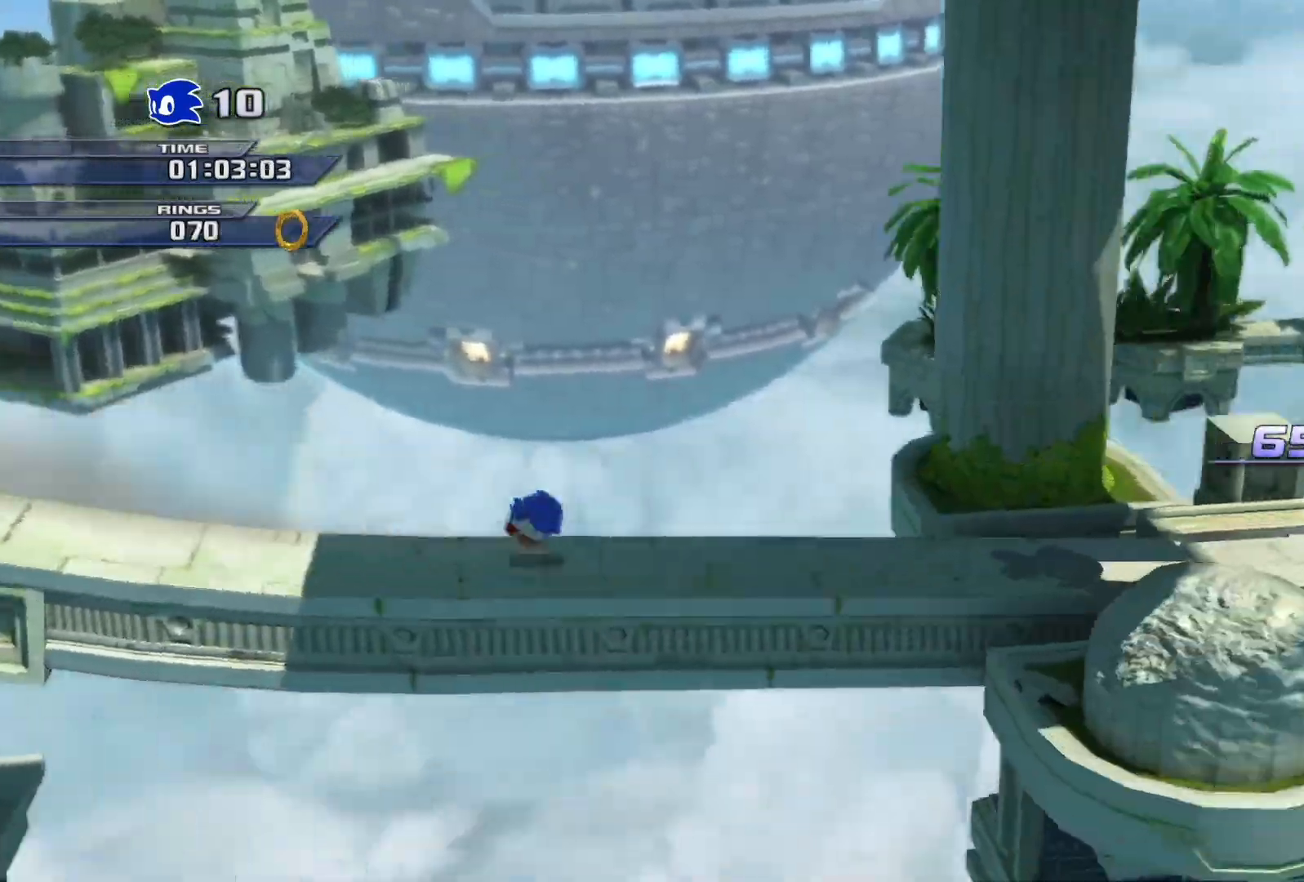
{"dt_ms": 500, "buttons": ["CROSS"], "left_stick": "right", "right_stick": "center", "events": []}
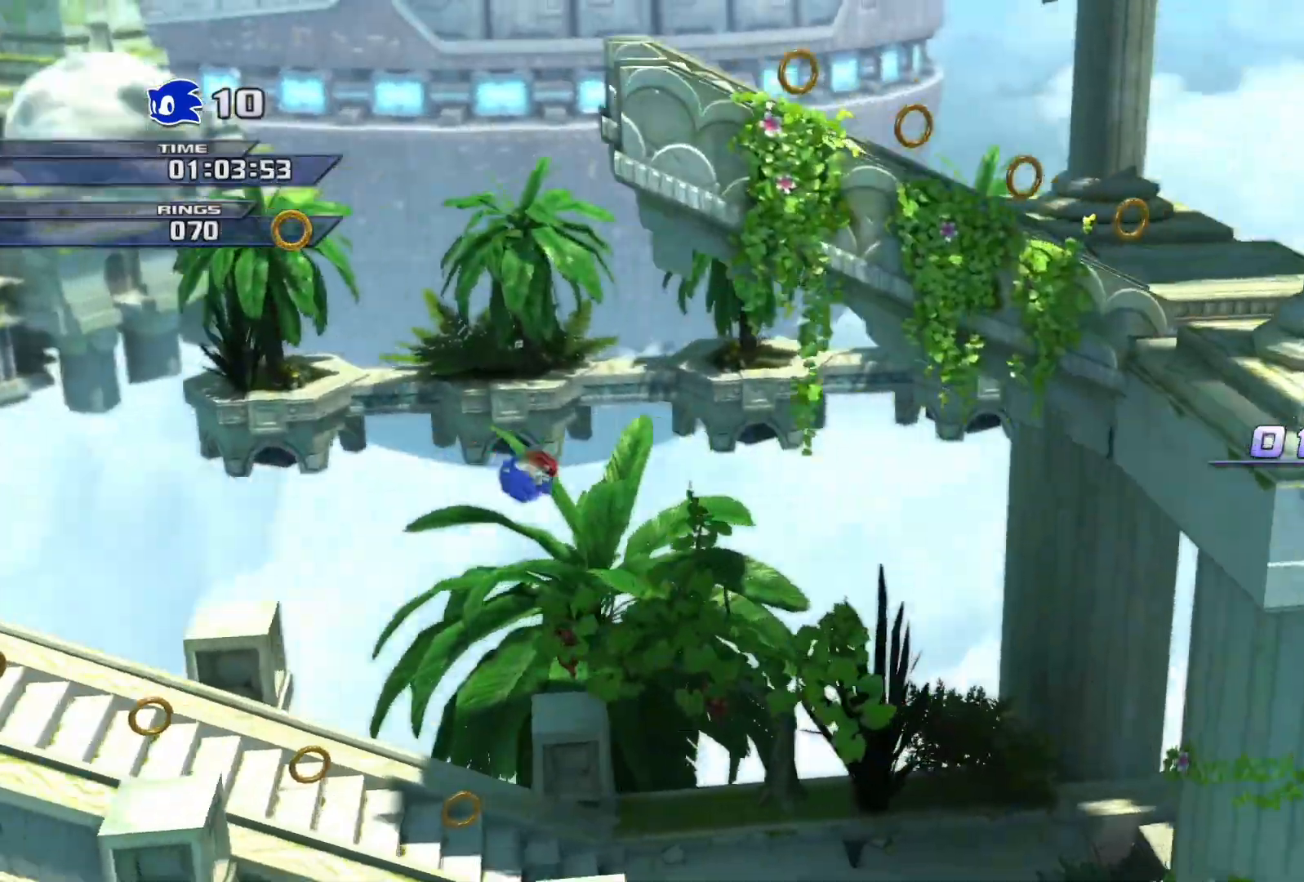
{"dt_ms": 500, "buttons": [], "left_stick": "right", "right_stick": "center", "events": [[17, "CROSS", "up"]]}
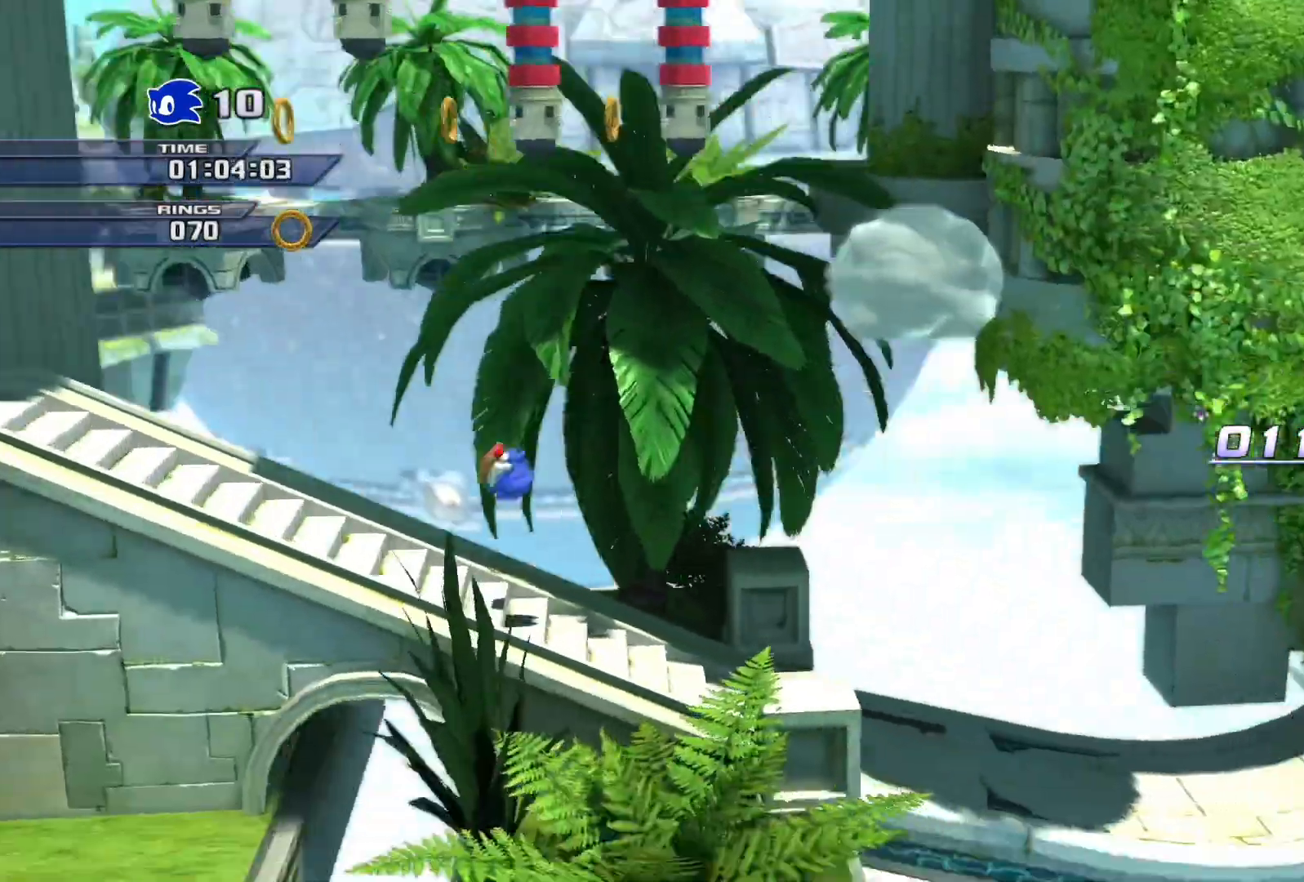
{"dt_ms": 500, "buttons": [], "left_stick": "right", "right_stick": "center", "events": []}
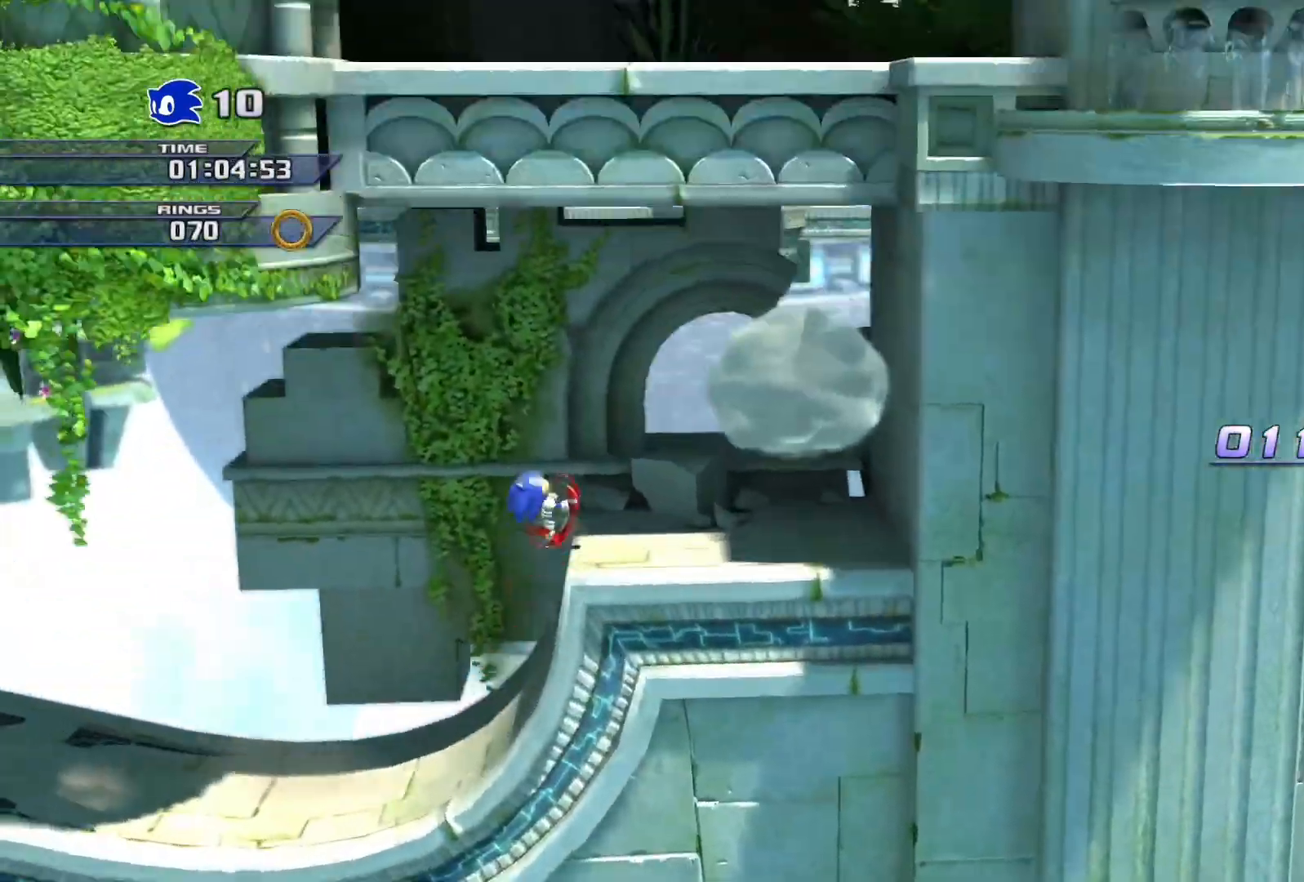
{"dt_ms": 500, "buttons": [], "left_stick": "right", "right_stick": "center", "events": []}
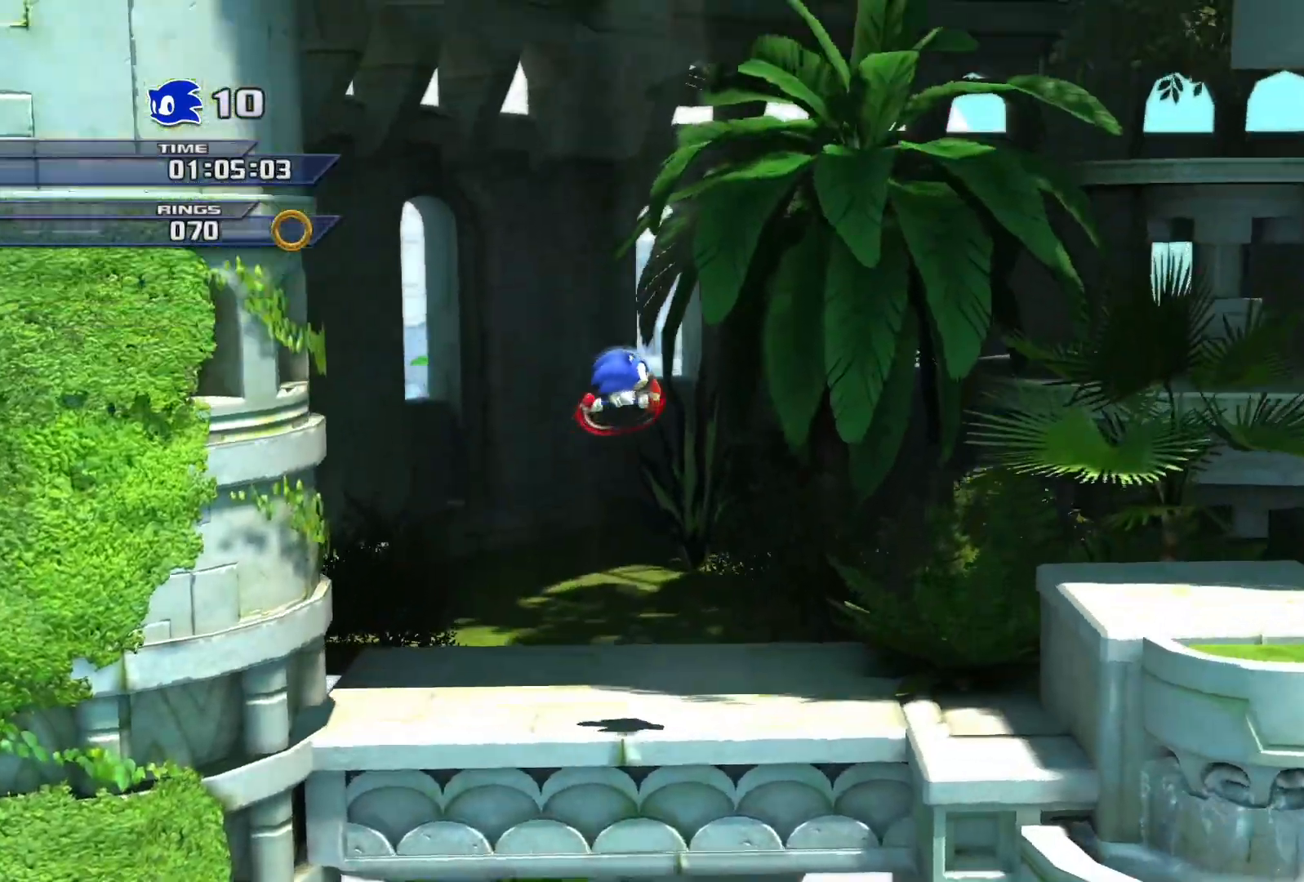
{"dt_ms": 500, "buttons": [], "left_stick": "right", "right_stick": "center", "events": []}
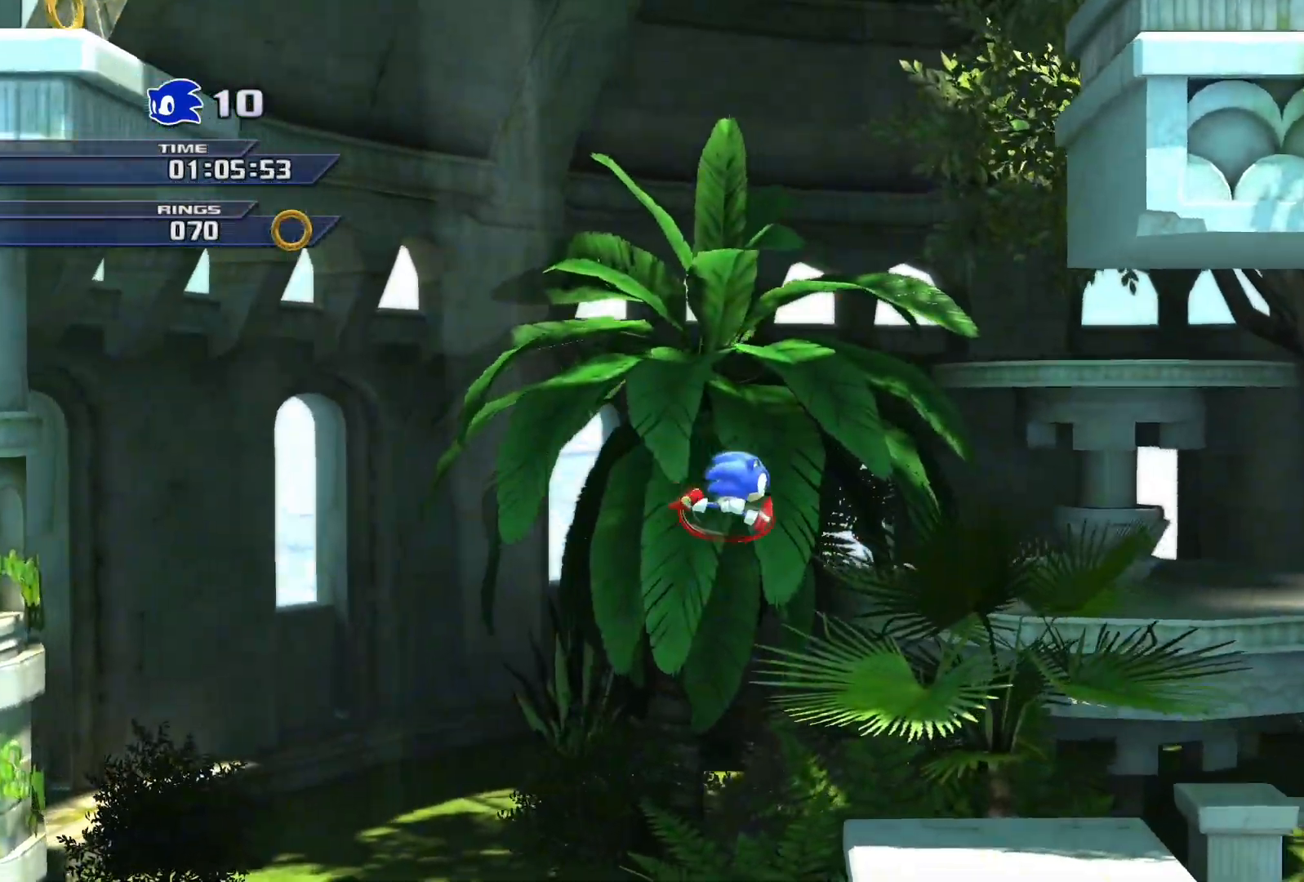
{"dt_ms": 1000, "buttons": [], "left_stick": "right", "right_stick": "center"}
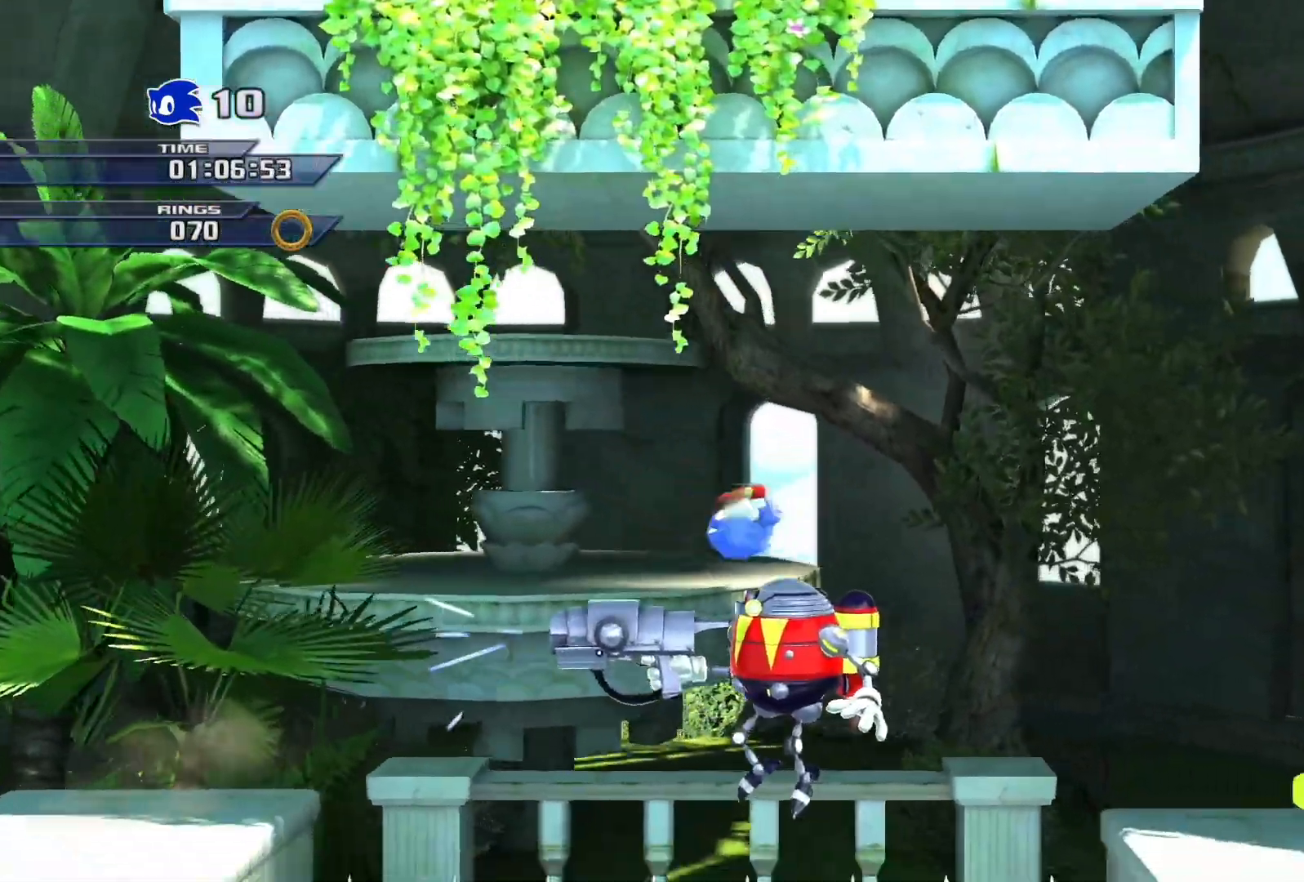
{"dt_ms": 500, "buttons": [], "left_stick": "right", "right_stick": "center", "events": []}
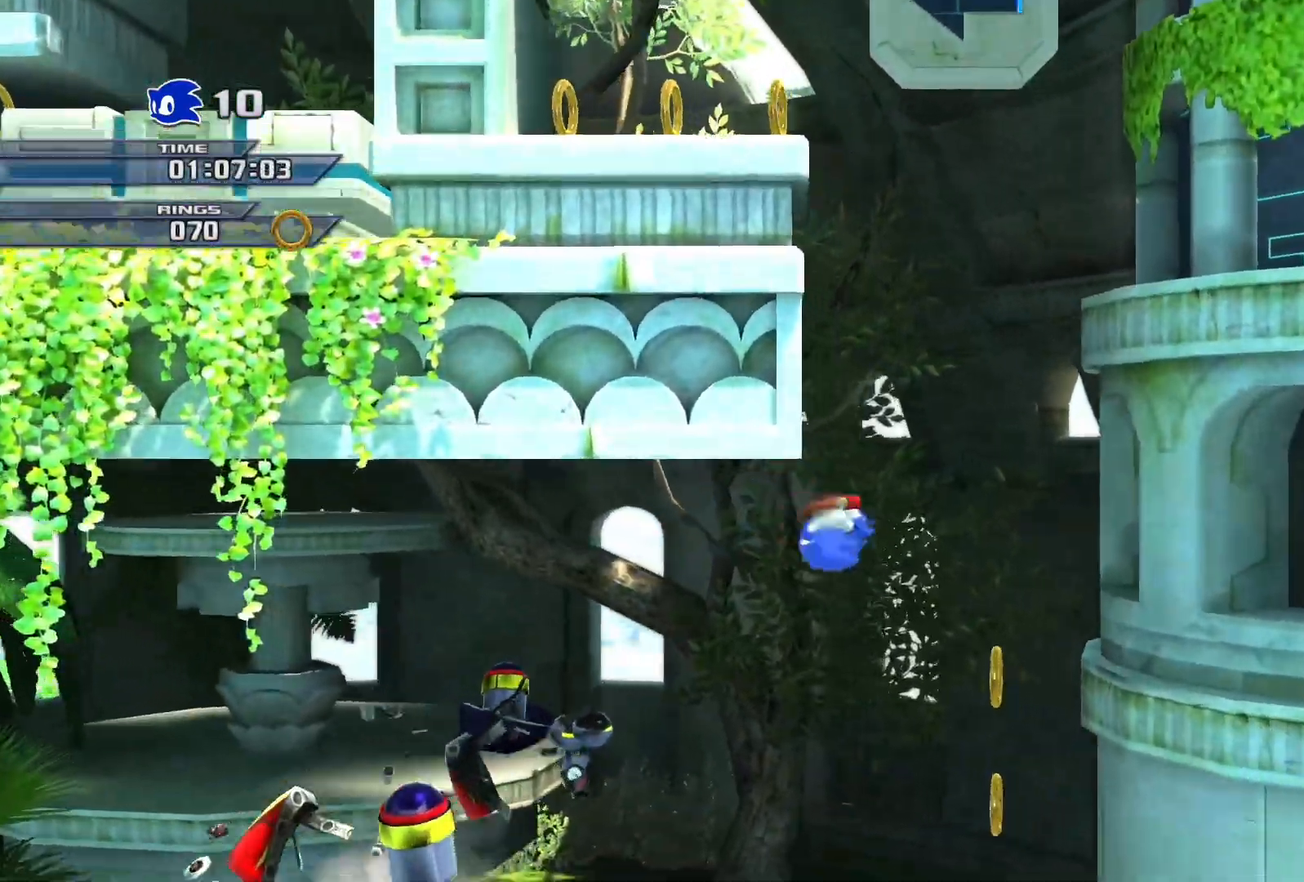
{"dt_ms": 500, "buttons": [], "left_stick": "left", "right_stick": "center", "events": [[233, "left_stick", "left"]]}